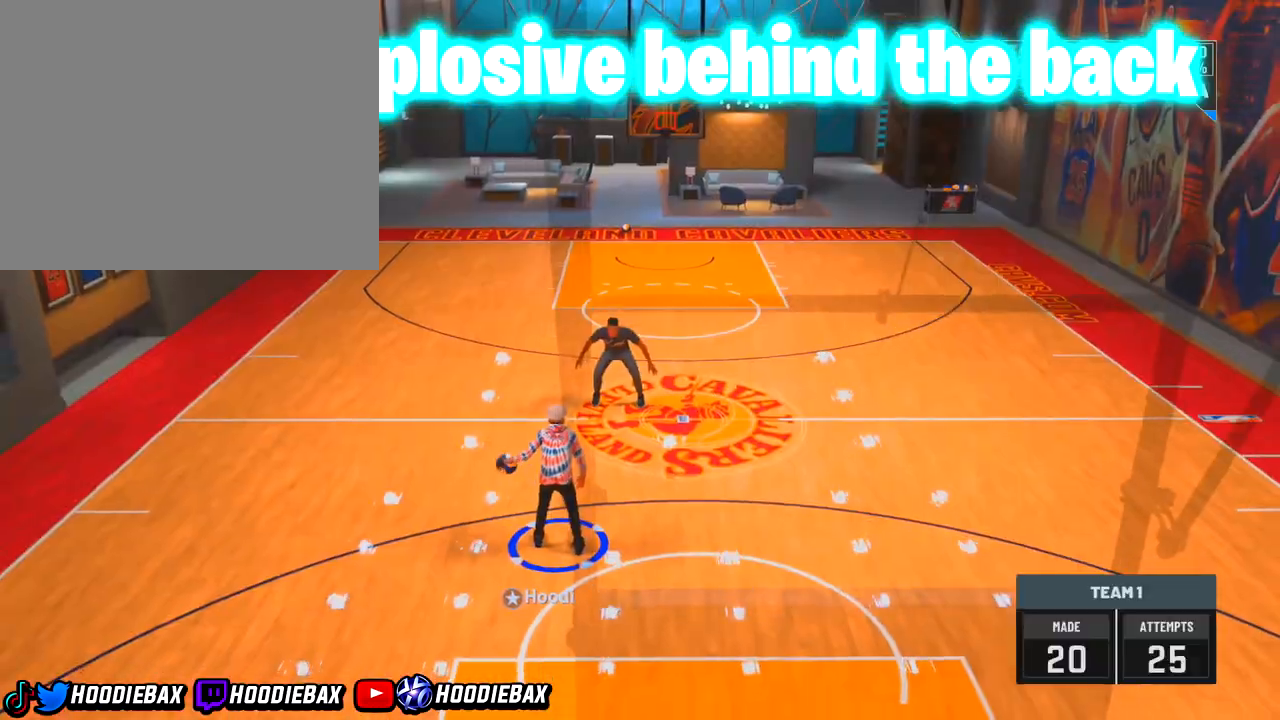
Gameplay with a controller (PlayStation layout); each line is a JSON object with the inputs held at the frame after it. "events" lists button and stick changes between this image and that frame as [ms after this image, input, new state], when the widget could be followed in between. Not read: L3 R1 R2 R3 TRIANGLE.
{"buttons": [], "left_stick": "center", "right_stick": "center", "events": []}
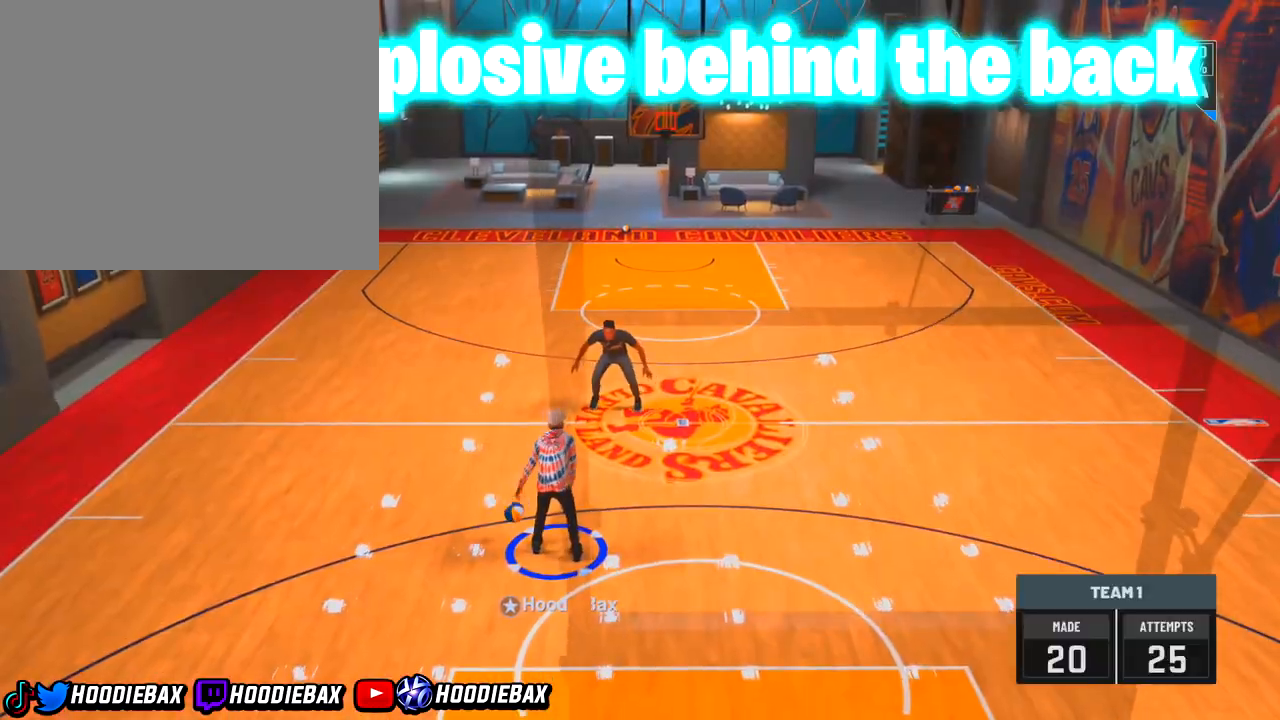
{"buttons": [], "left_stick": "center", "right_stick": "center", "events": []}
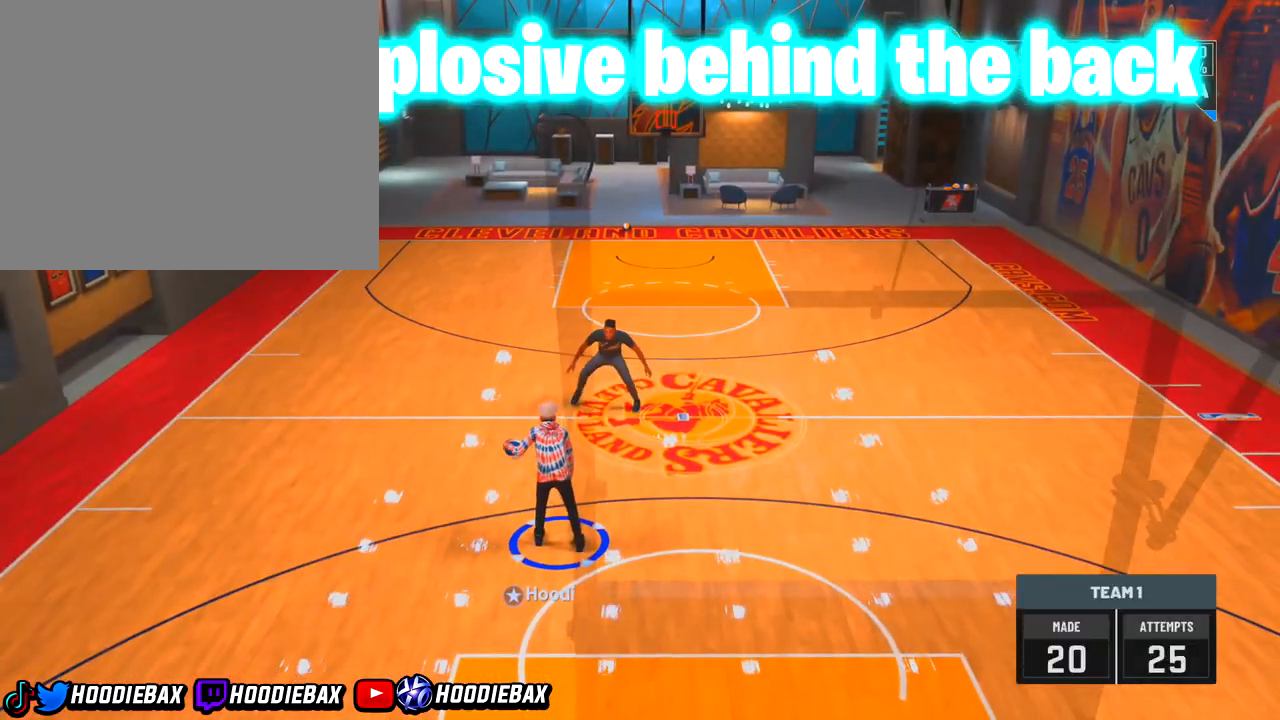
{"buttons": [], "left_stick": "center", "right_stick": "center", "events": []}
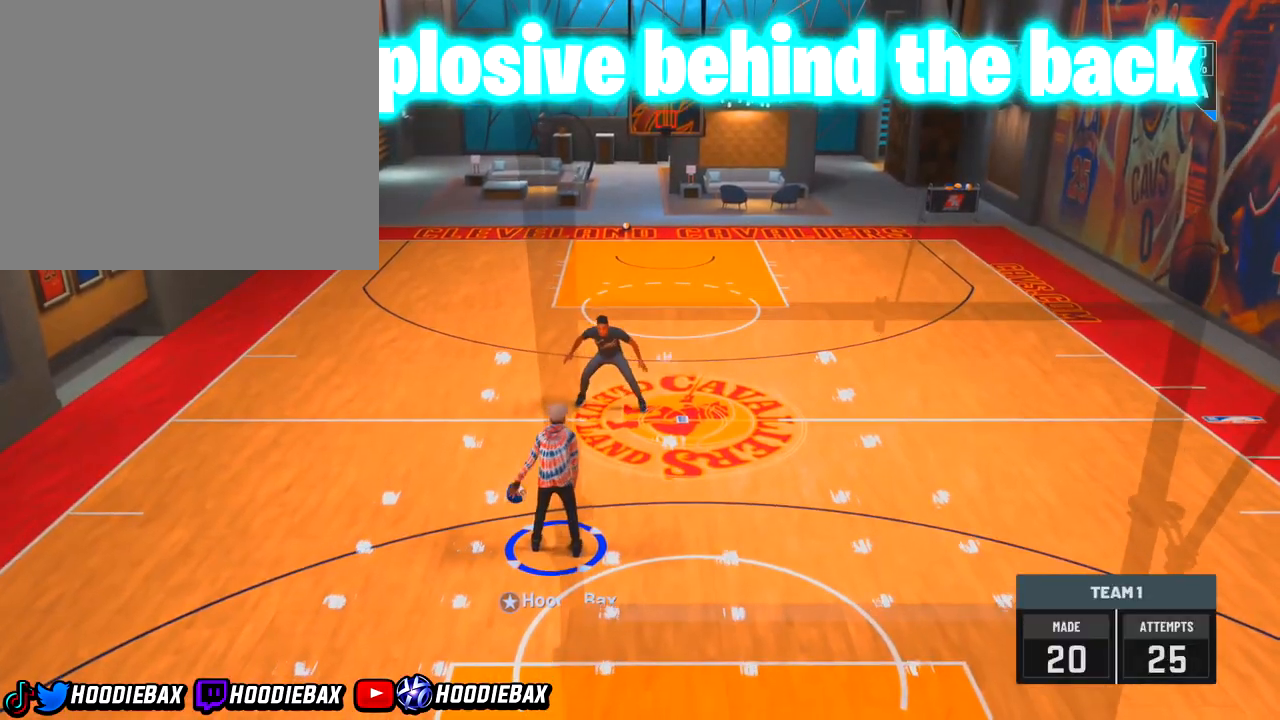
{"buttons": [], "left_stick": "center", "right_stick": "up-right", "events": [[334, "right_stick", "up-right"]]}
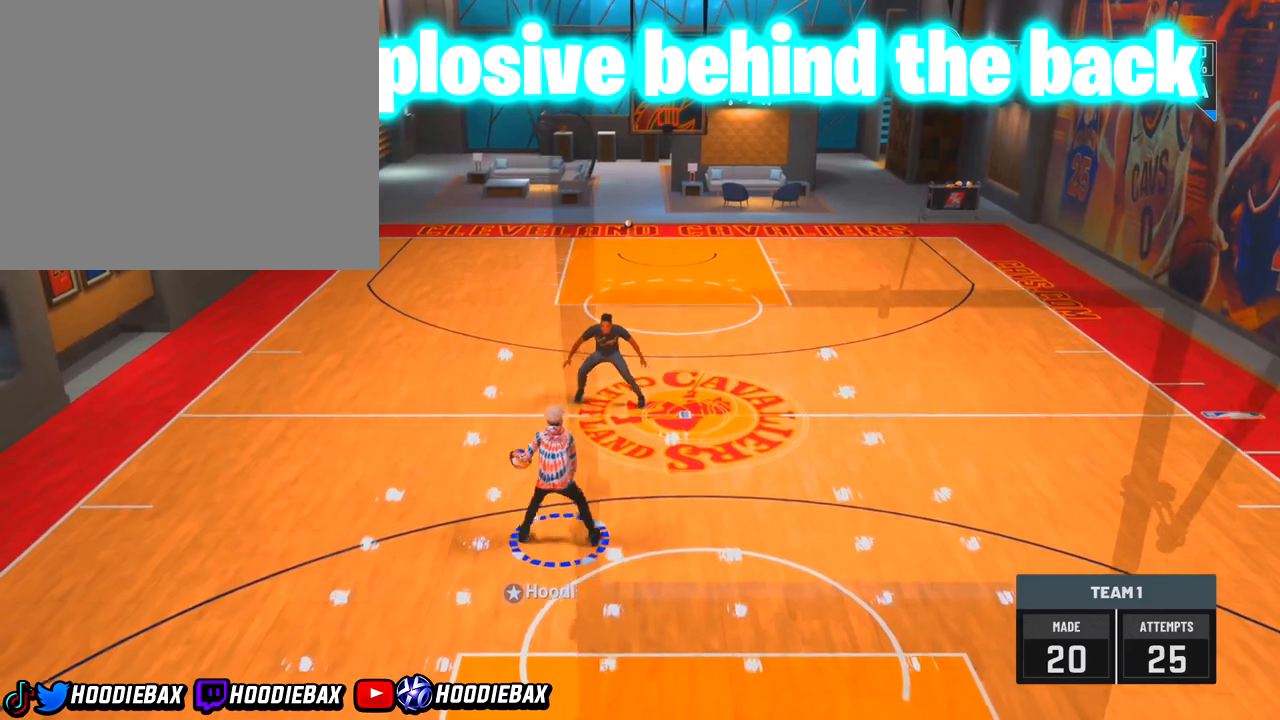
{"buttons": [], "left_stick": "center", "right_stick": "down-left", "events": [[334, "right_stick", "center"], [434, "right_stick", "down-left"]]}
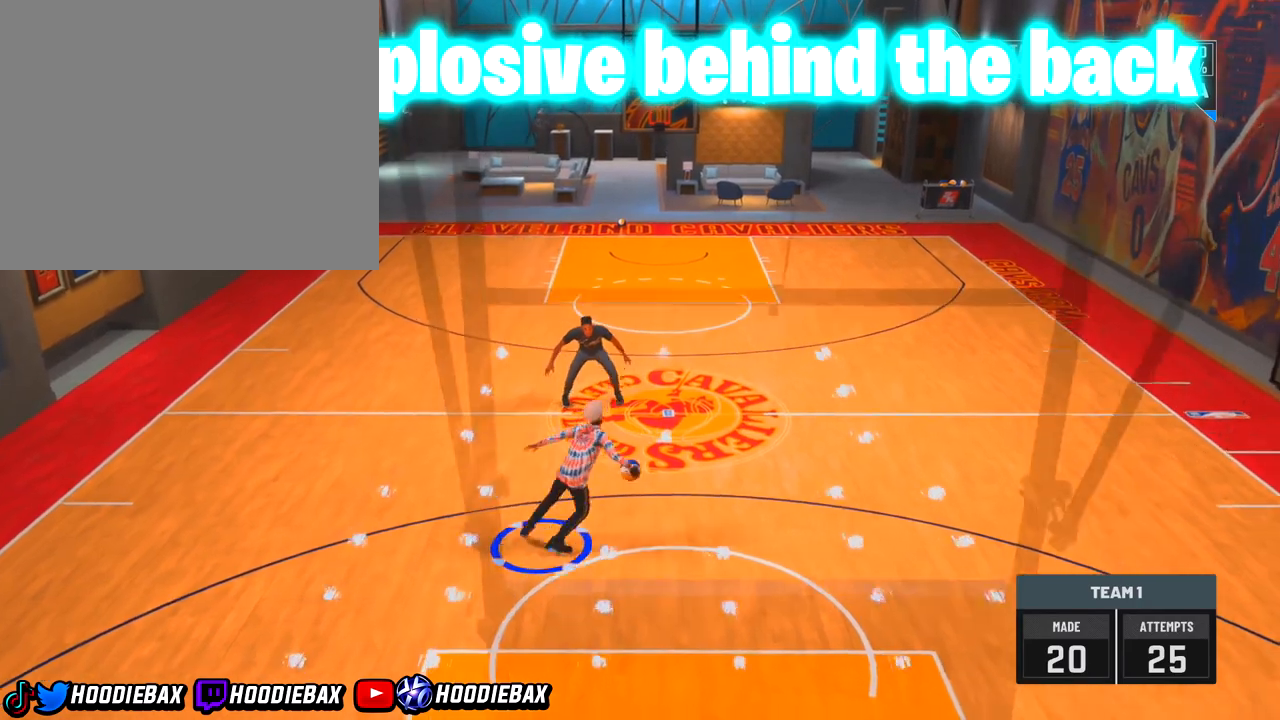
{"buttons": [], "left_stick": "center", "right_stick": "down-left", "events": []}
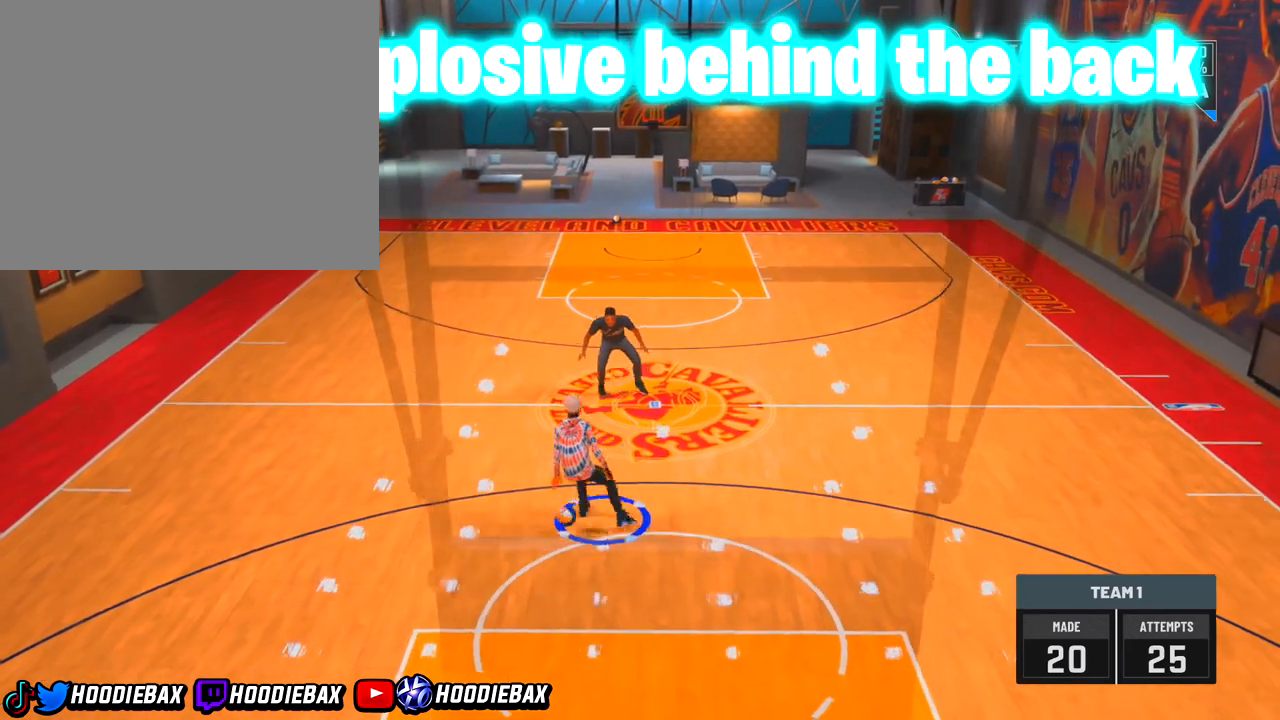
{"buttons": [], "left_stick": "center", "right_stick": "center", "events": [[267, "right_stick", "center"]]}
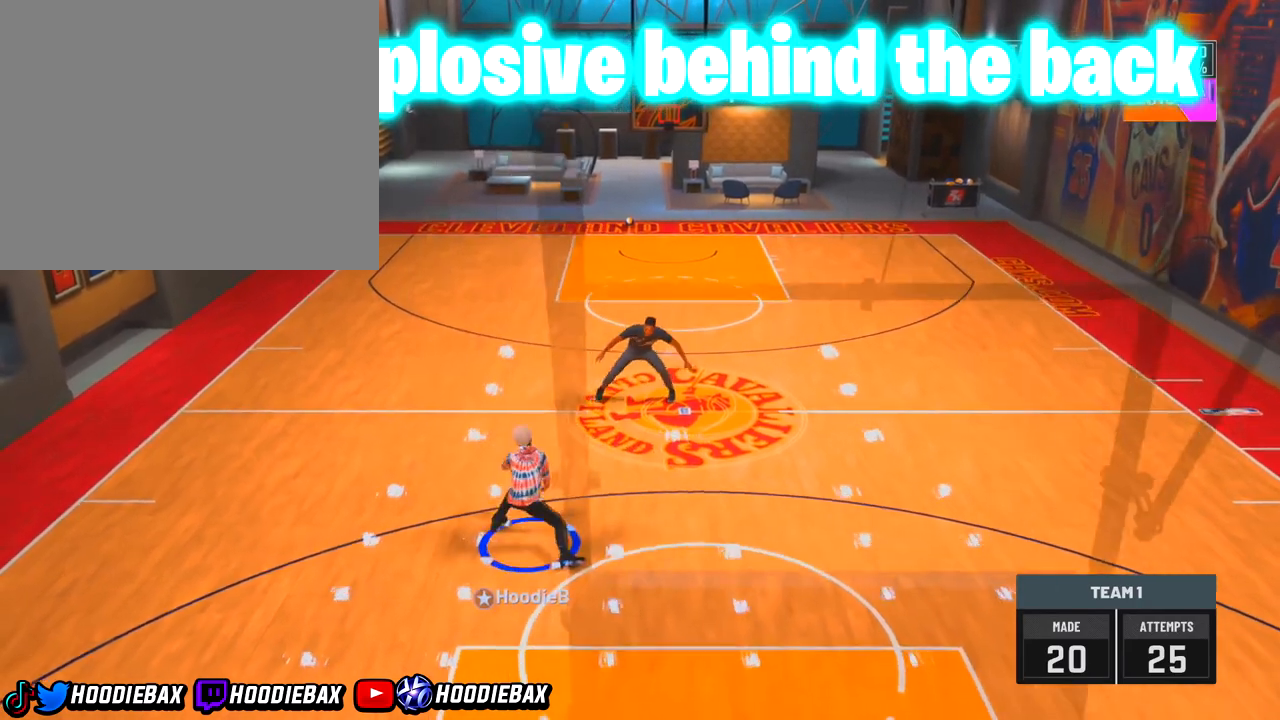
{"buttons": [], "left_stick": "up-left", "right_stick": "center", "events": [[367, "left_stick", "up-left"]]}
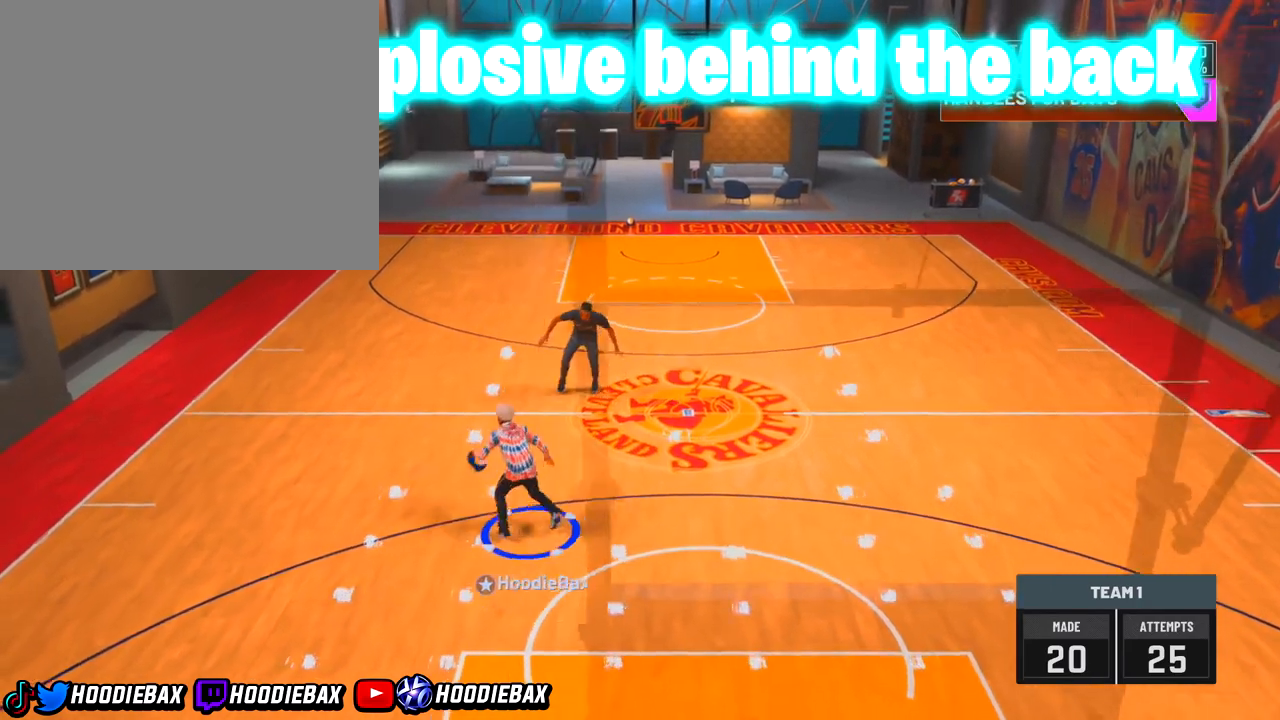
{"buttons": [], "left_stick": "center", "right_stick": "center", "events": [[300, "left_stick", "center"], [300, "right_stick", "down-right"], [367, "right_stick", "left"], [467, "right_stick", "center"]]}
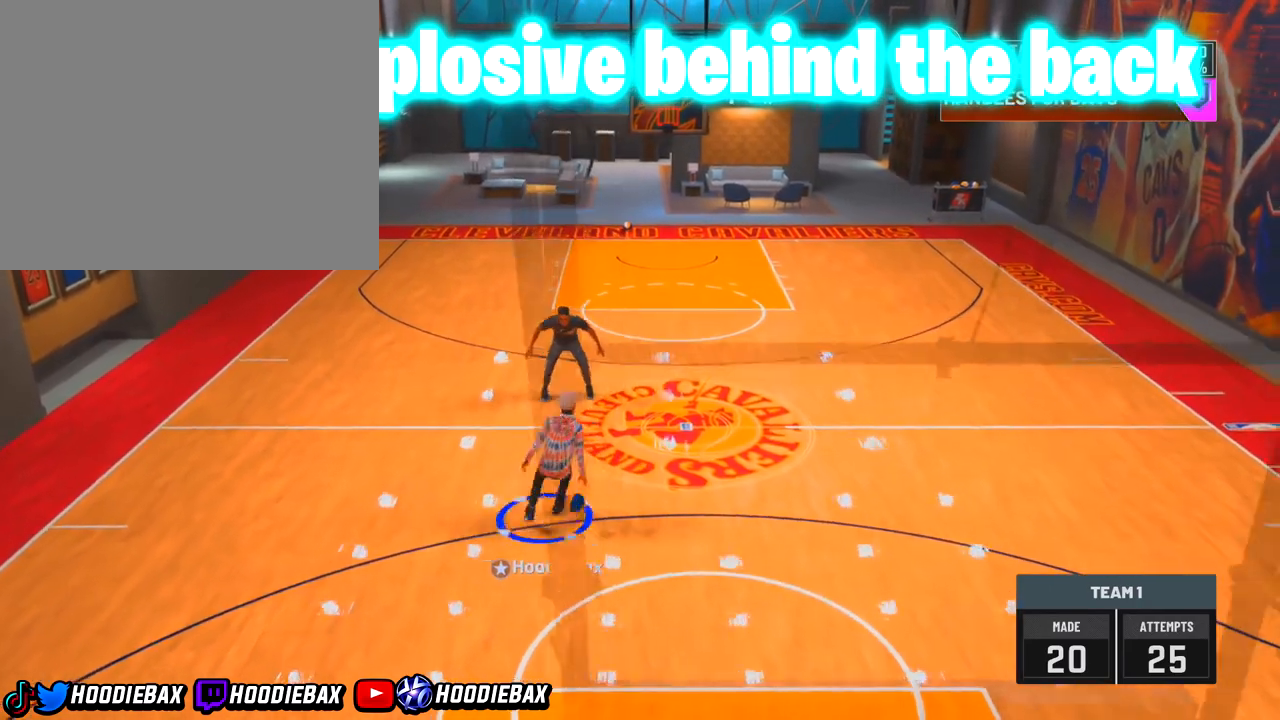
{"buttons": [], "left_stick": "center", "right_stick": "center", "events": []}